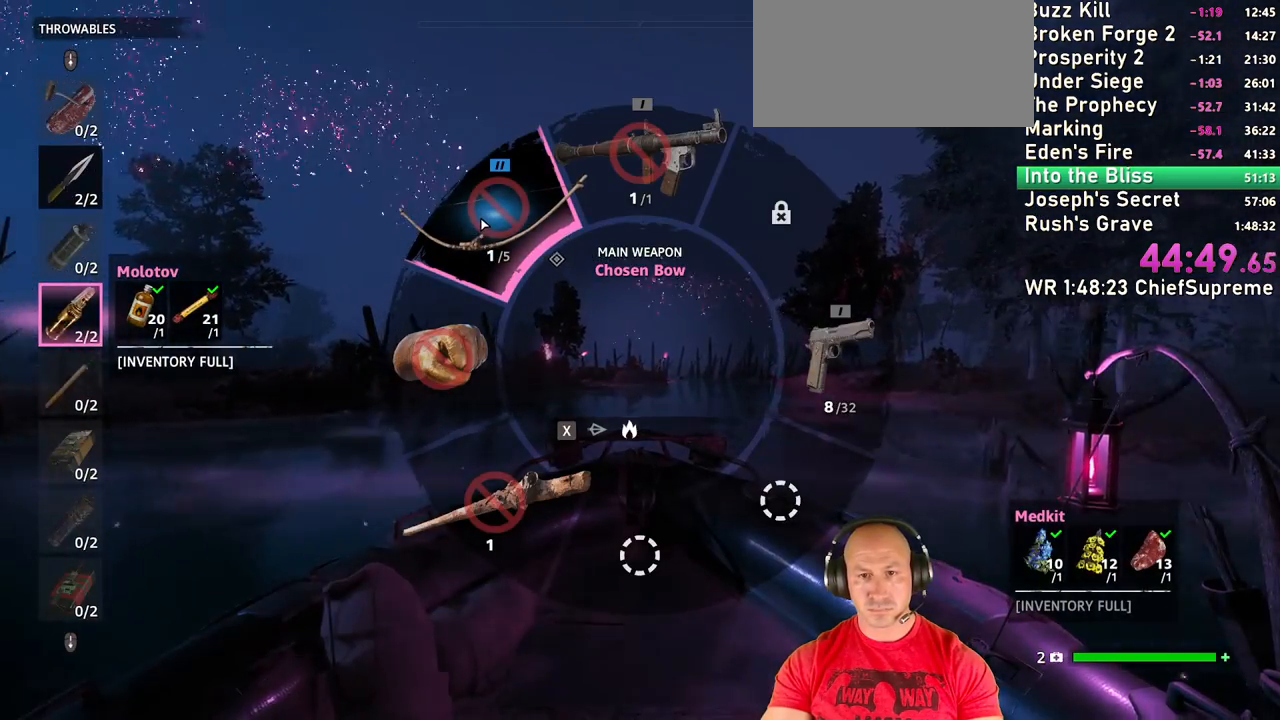
Gameplay with keyboard and mouse; each line is a JSON object with the keys and mouse buttons held at the frame after it. "events" lists presses ("down") and releases ("up") of "1", "2", "3", "4", "5", "a", "alt", "b", "c", "ctrl", "d", "e", "escape", "f", "g", "h", "q", "r", "s", "shift", "space", "t", "tab", "v", "w", "x", "y", "z", "mouse_left", "mouse_right", "mouse_wheel_up" and "mouse_wheel_down" between this image and that frame as [ms after this image, input, new state], when the widget could be followed in between. "mouse_left", "mouse_right", "mouse_wheel_up", "mouse_wheel_down" = the "left", "right", "wheel_up", "wheel_down" buttons of the "mouse" list. No other keys are recorded. Not read: mouse_move.
{"keys": ["w"], "mouse": [], "events": [[434, "q", "up"]]}
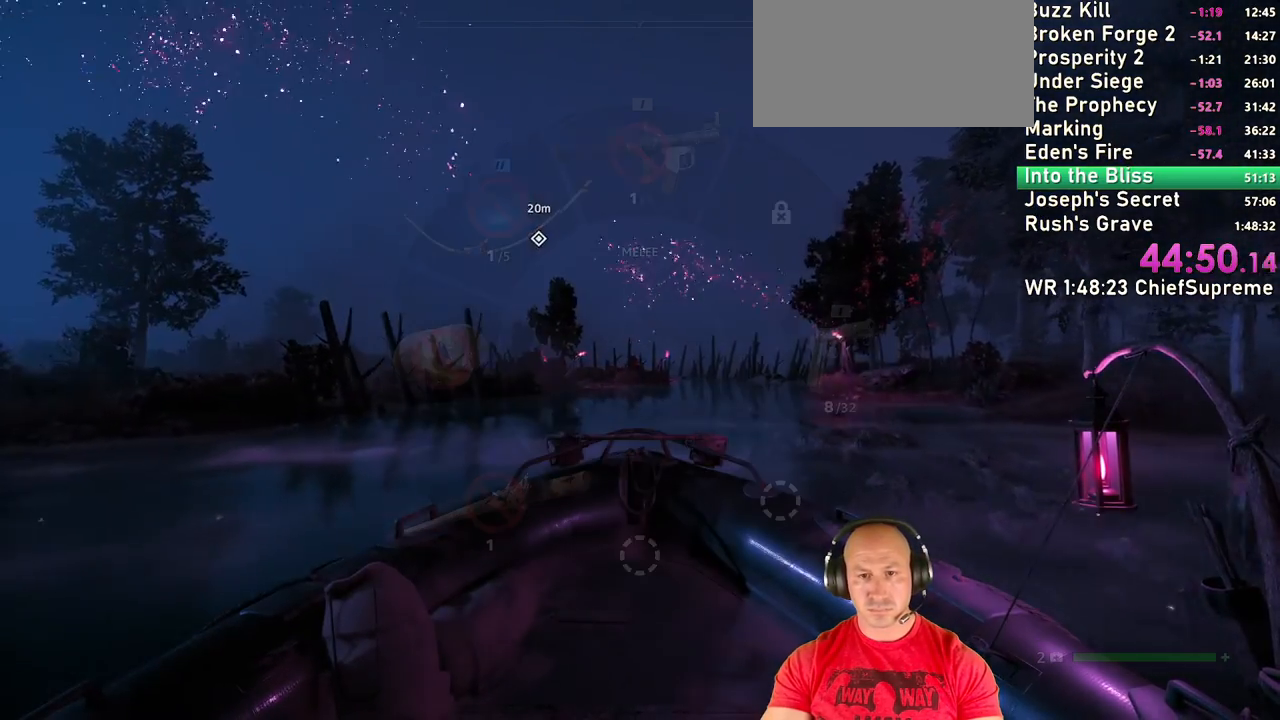
{"keys": ["w"], "mouse": [], "events": []}
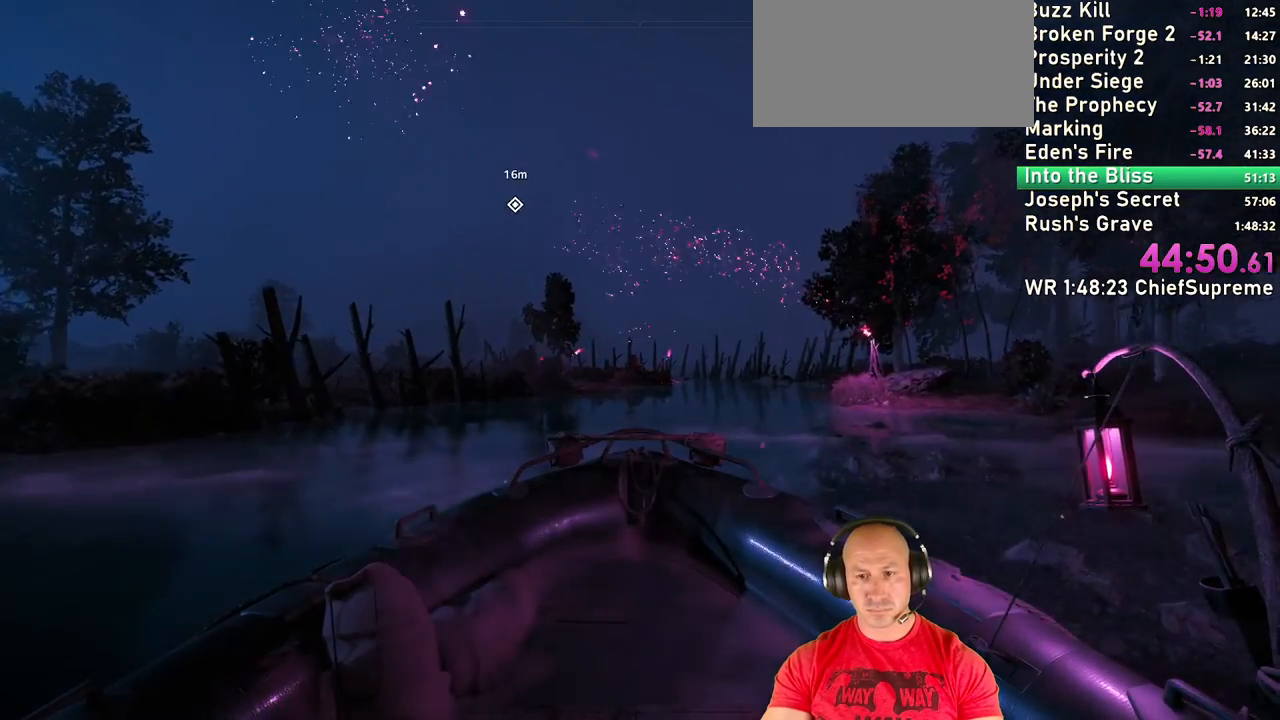
{"keys": ["w"], "mouse": [], "events": [[17, "d", "down"], [134, "d", "up"]]}
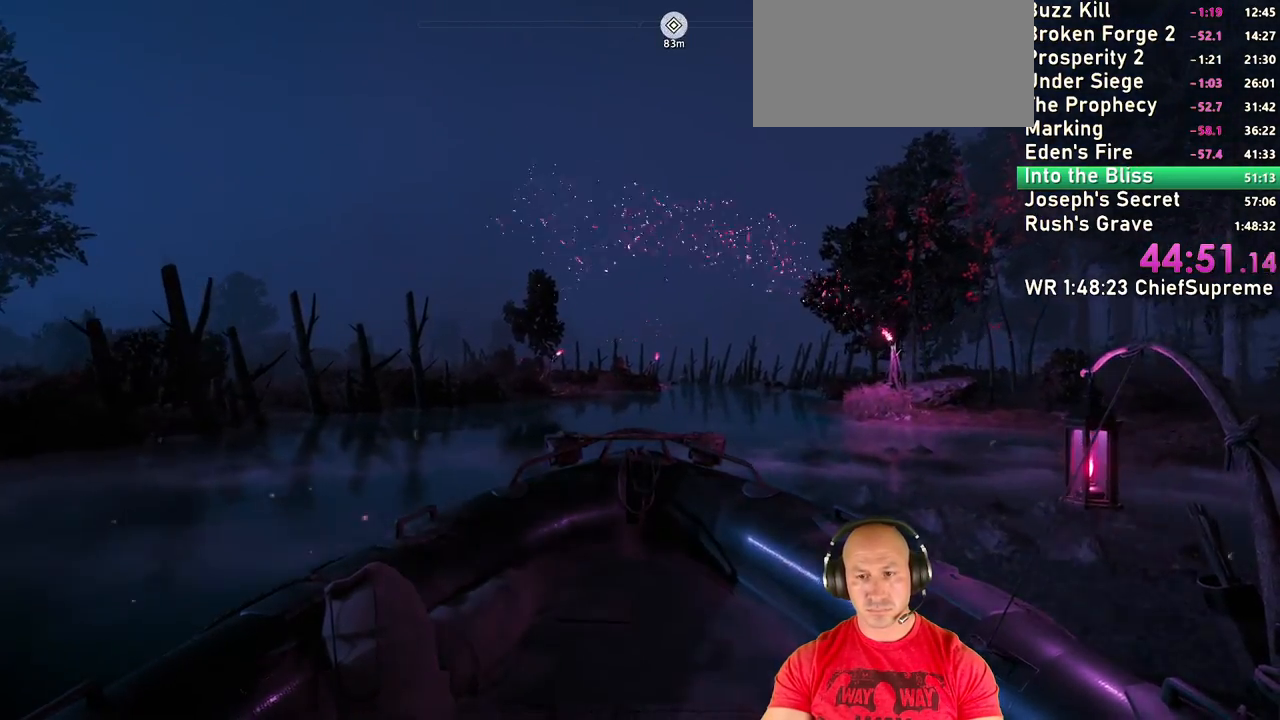
{"keys": ["w"], "mouse": [], "events": []}
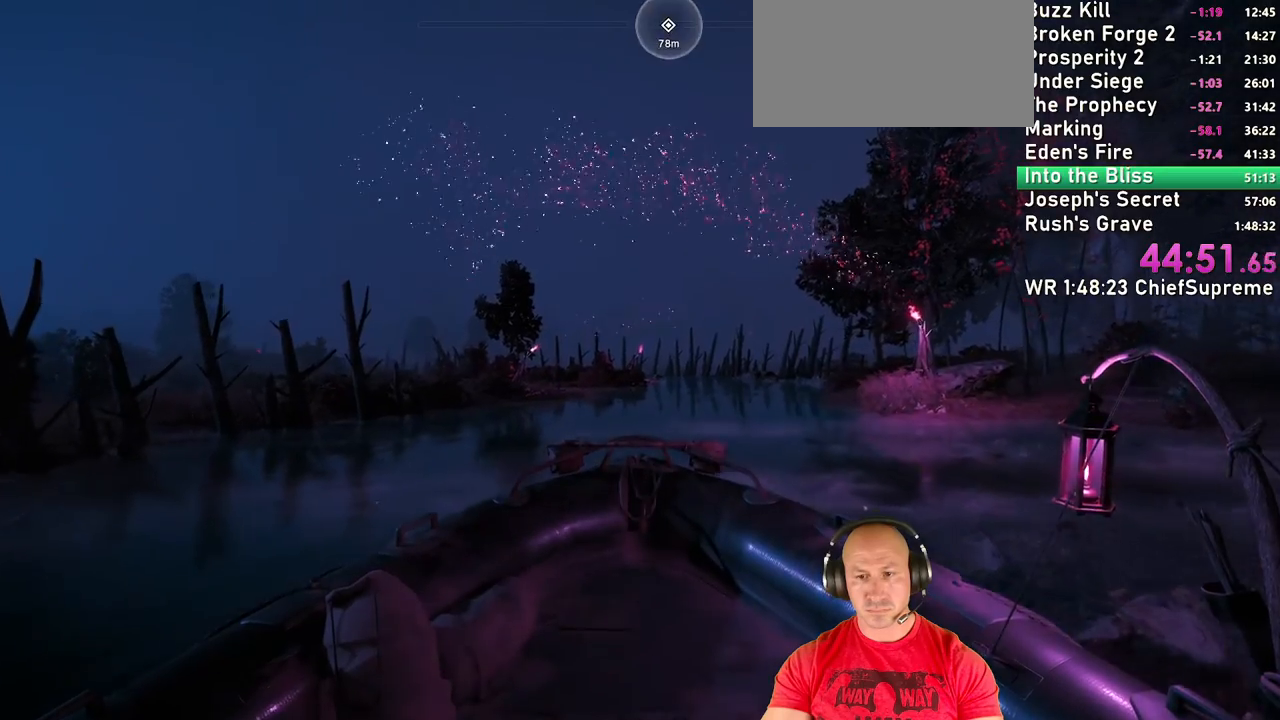
{"keys": ["w"], "mouse": [], "events": []}
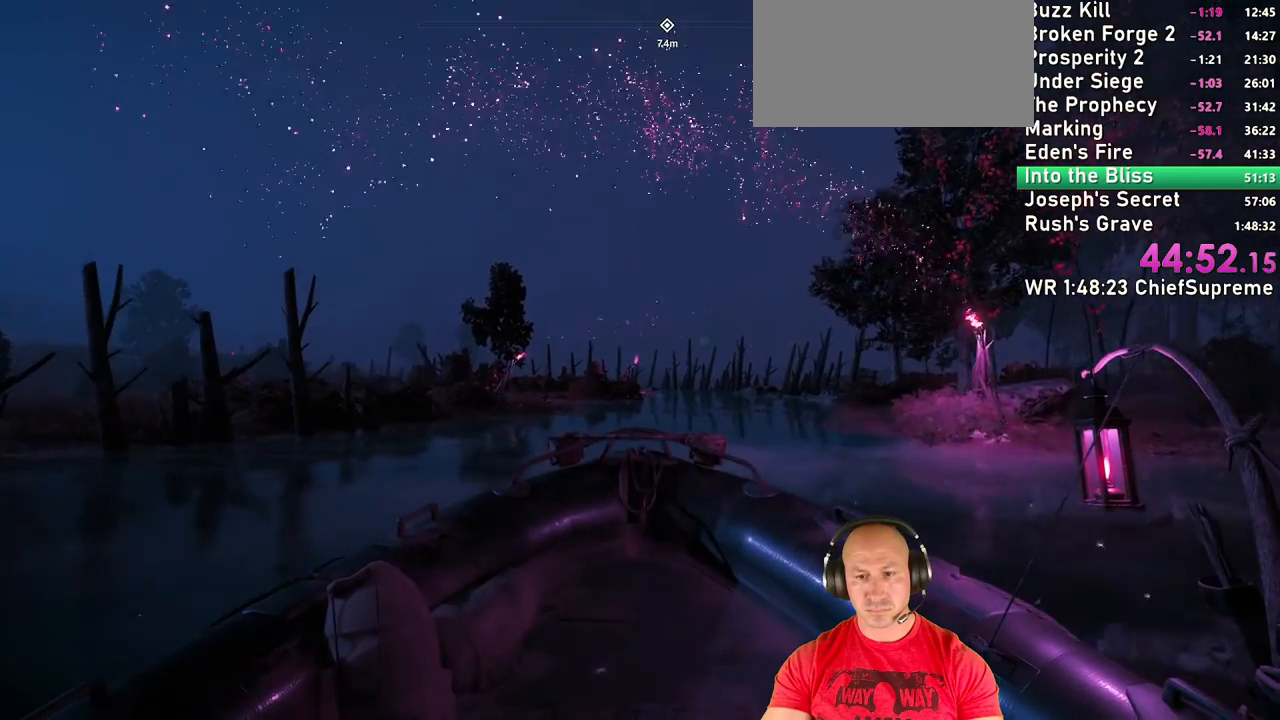
{"keys": ["d", "w"], "mouse": [], "events": [[317, "d", "down"]]}
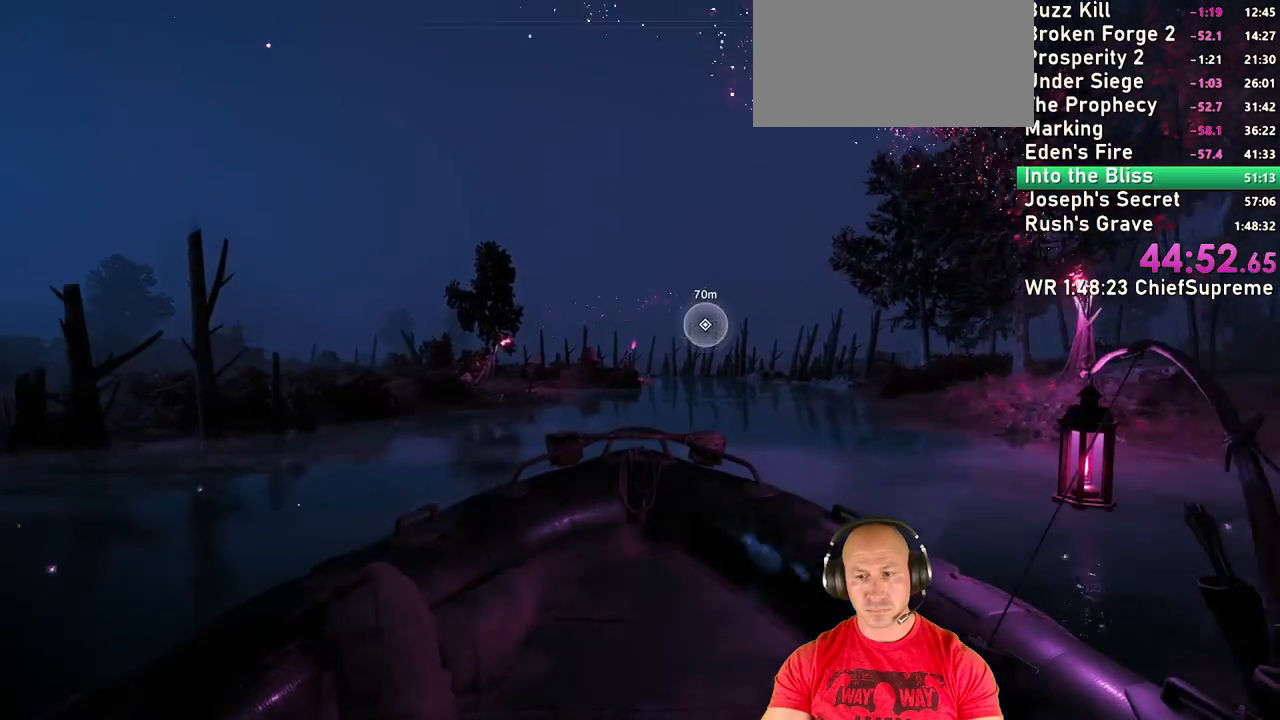
{"keys": ["w"], "mouse": [], "events": [[17, "d", "up"], [250, "d", "down"], [434, "d", "up"]]}
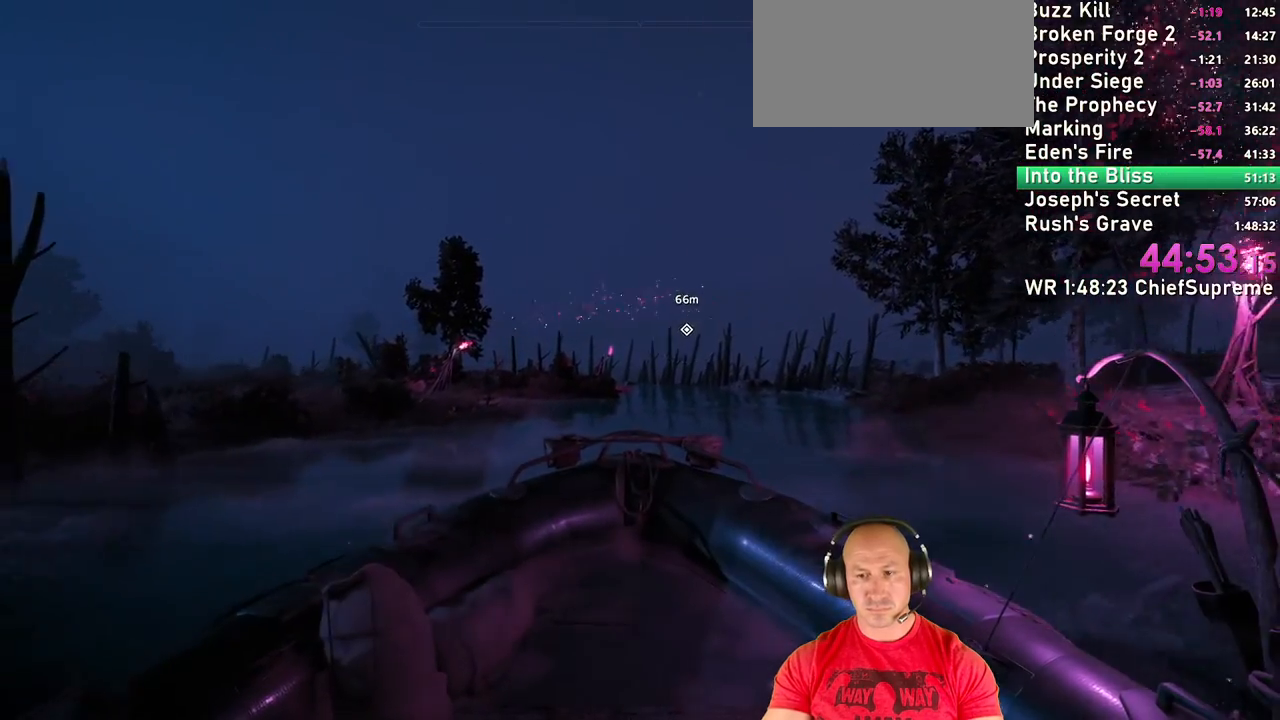
{"keys": ["w"], "mouse": [], "events": [[17, "d", "down"], [167, "d", "up"]]}
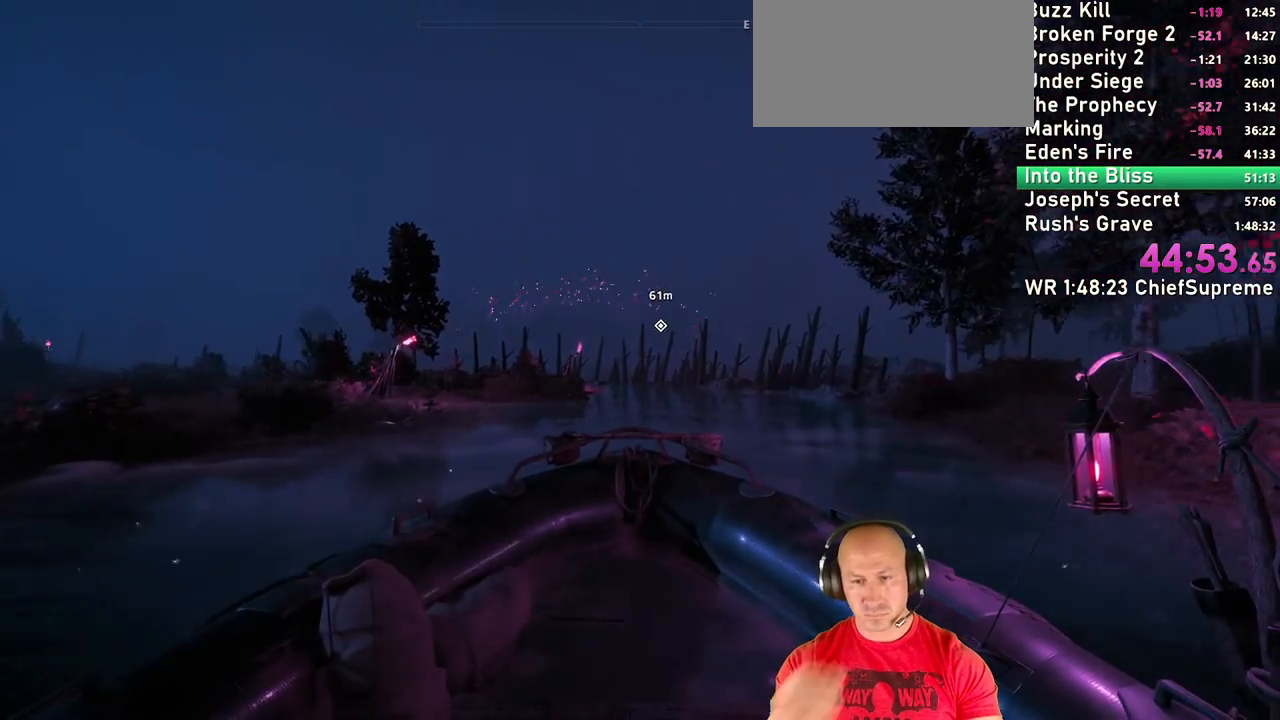
{"keys": ["w"], "mouse": [], "events": [[34, "d", "down"], [184, "d", "up"]]}
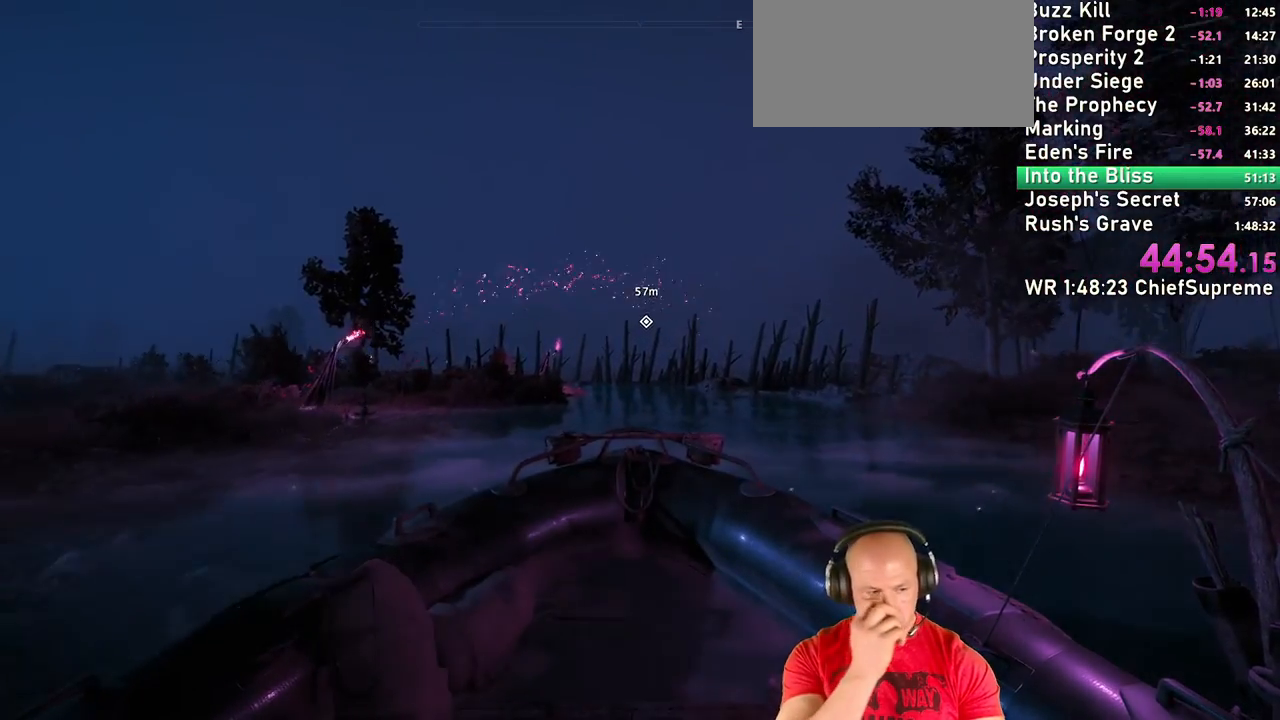
{"keys": ["w"], "mouse": [], "events": []}
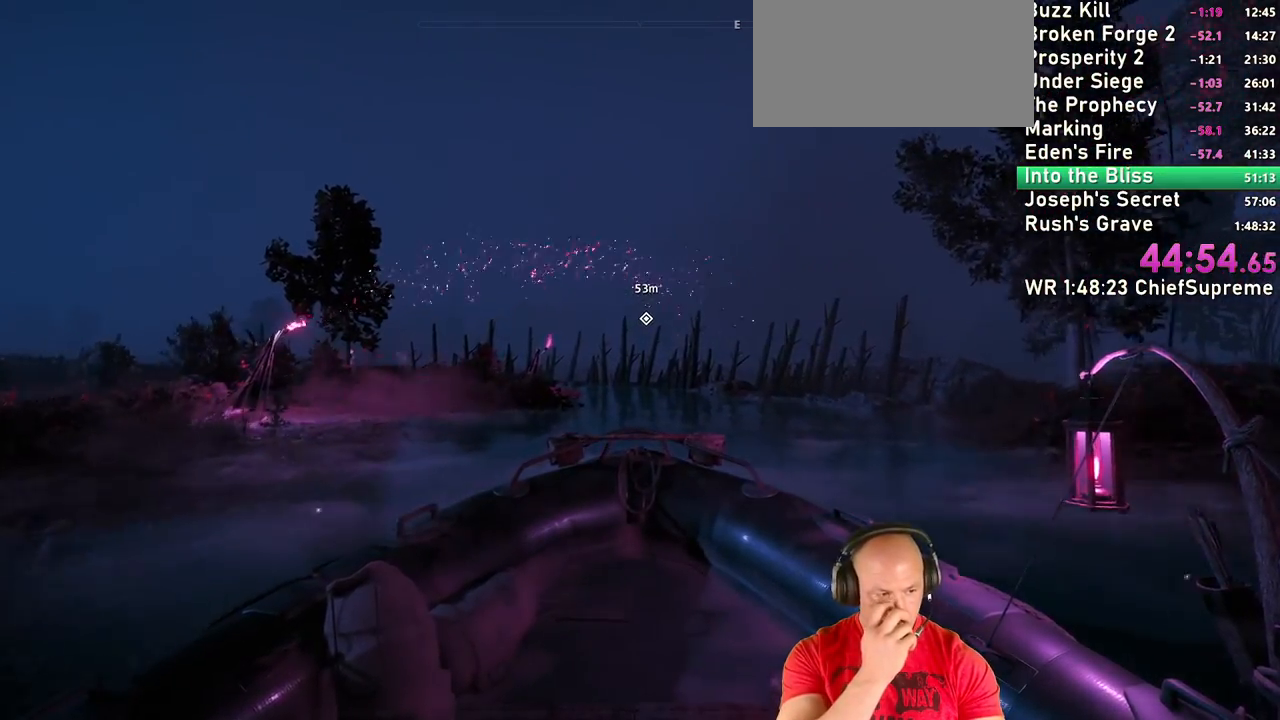
{"keys": ["w"], "mouse": [], "events": []}
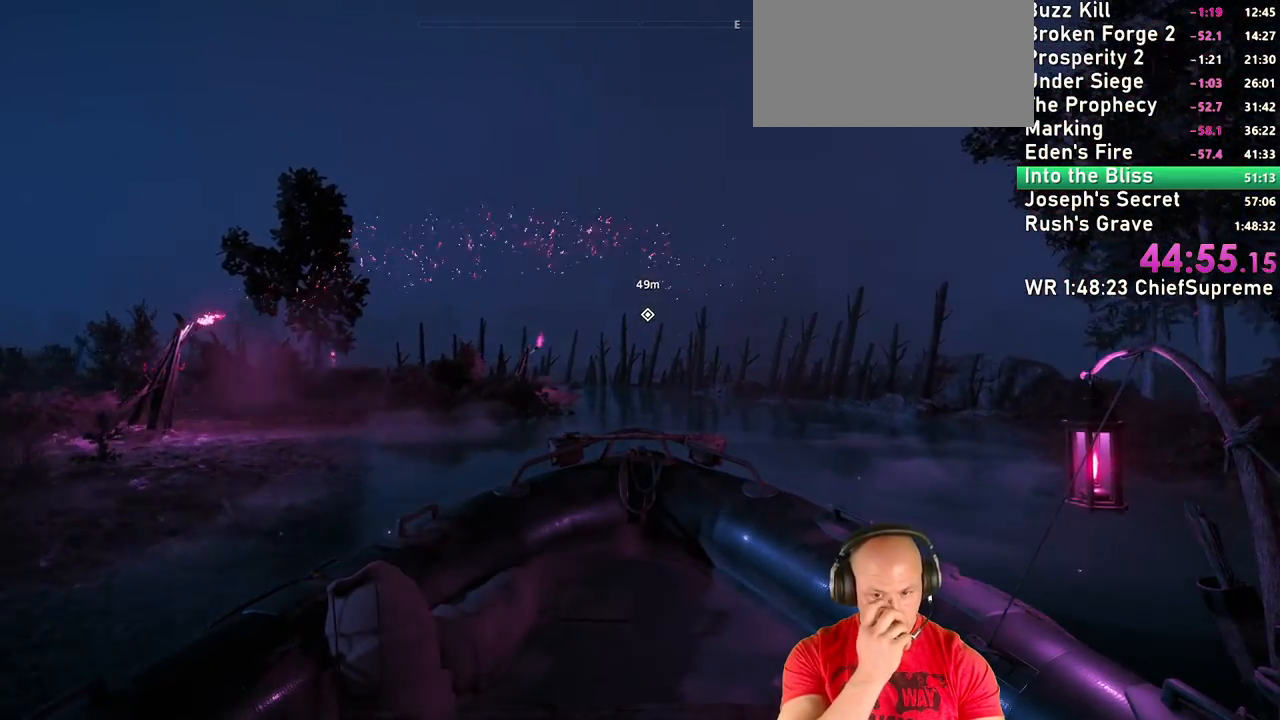
{"keys": ["w"], "mouse": [], "events": []}
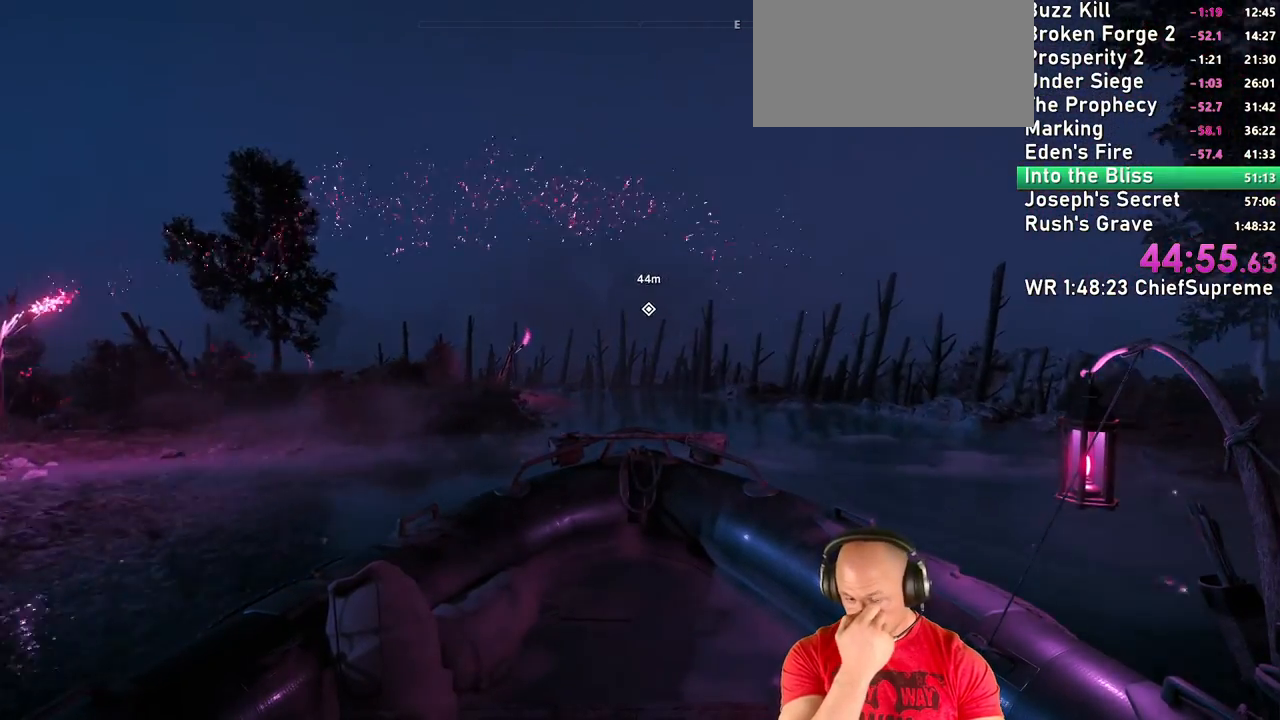
{"keys": ["w"], "mouse": [], "events": []}
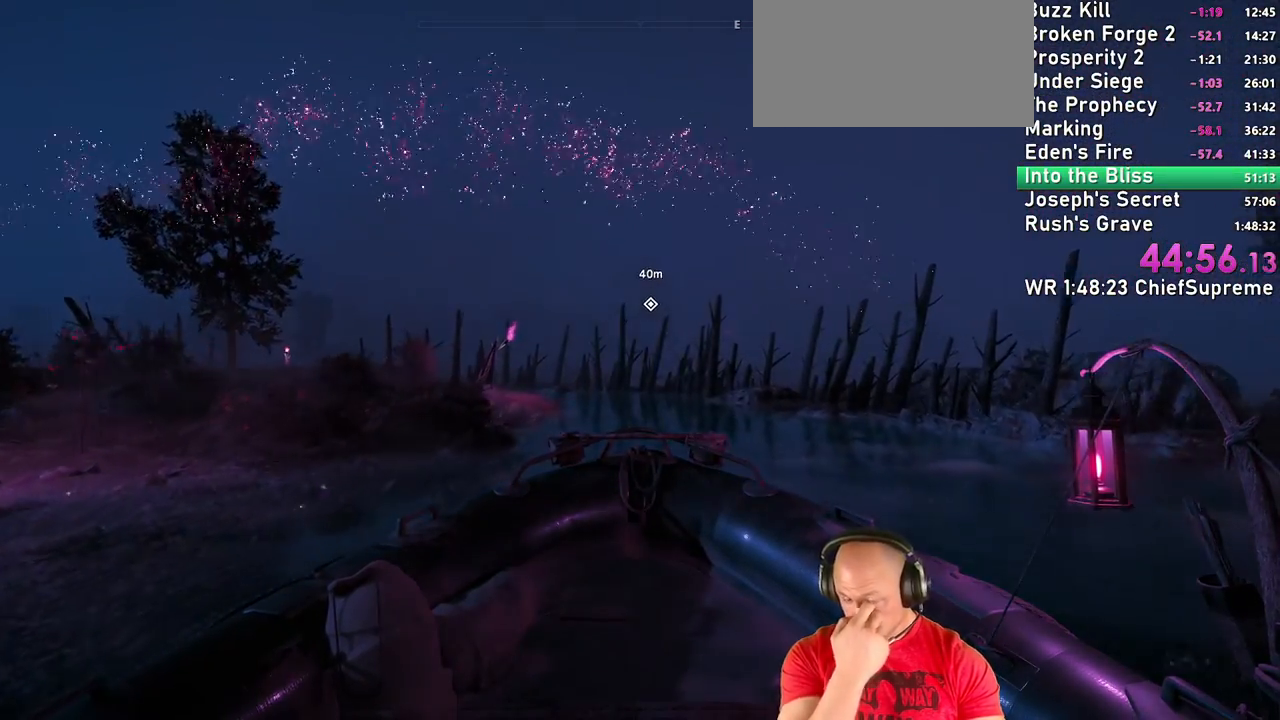
{"keys": ["w"], "mouse": [], "events": []}
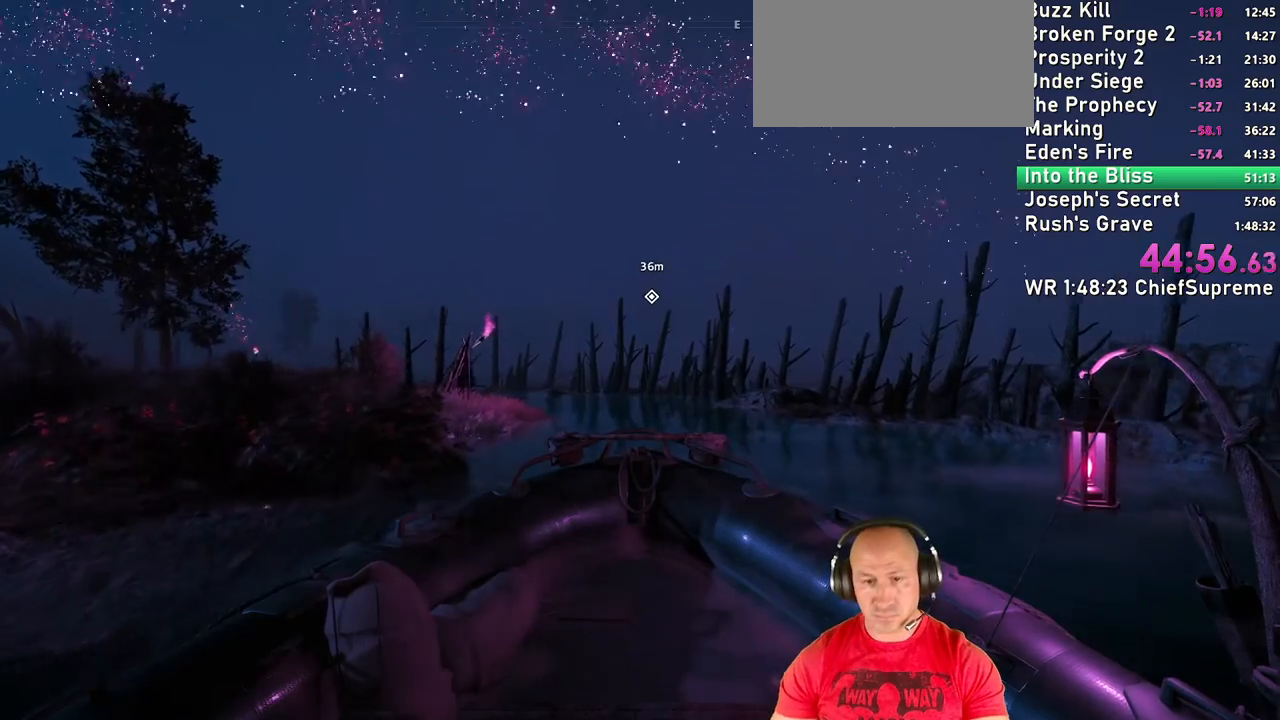
{"keys": ["w"], "mouse": [], "events": []}
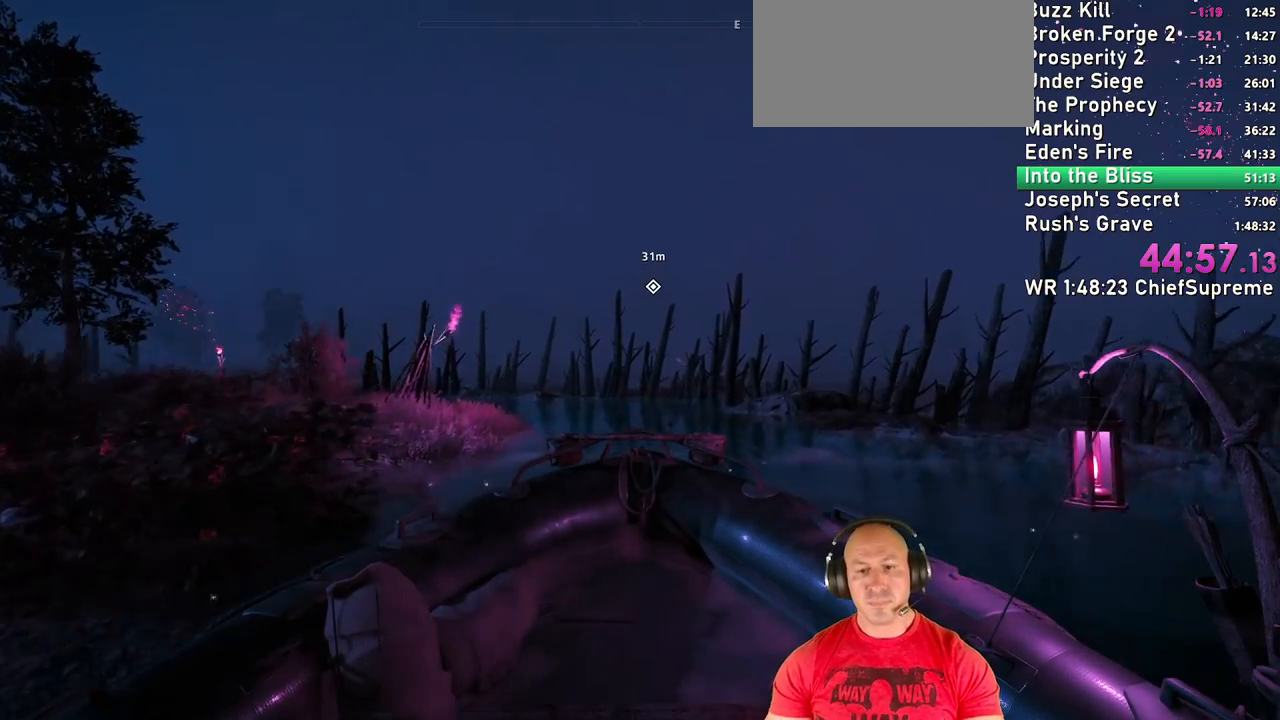
{"keys": ["w"], "mouse": [], "events": []}
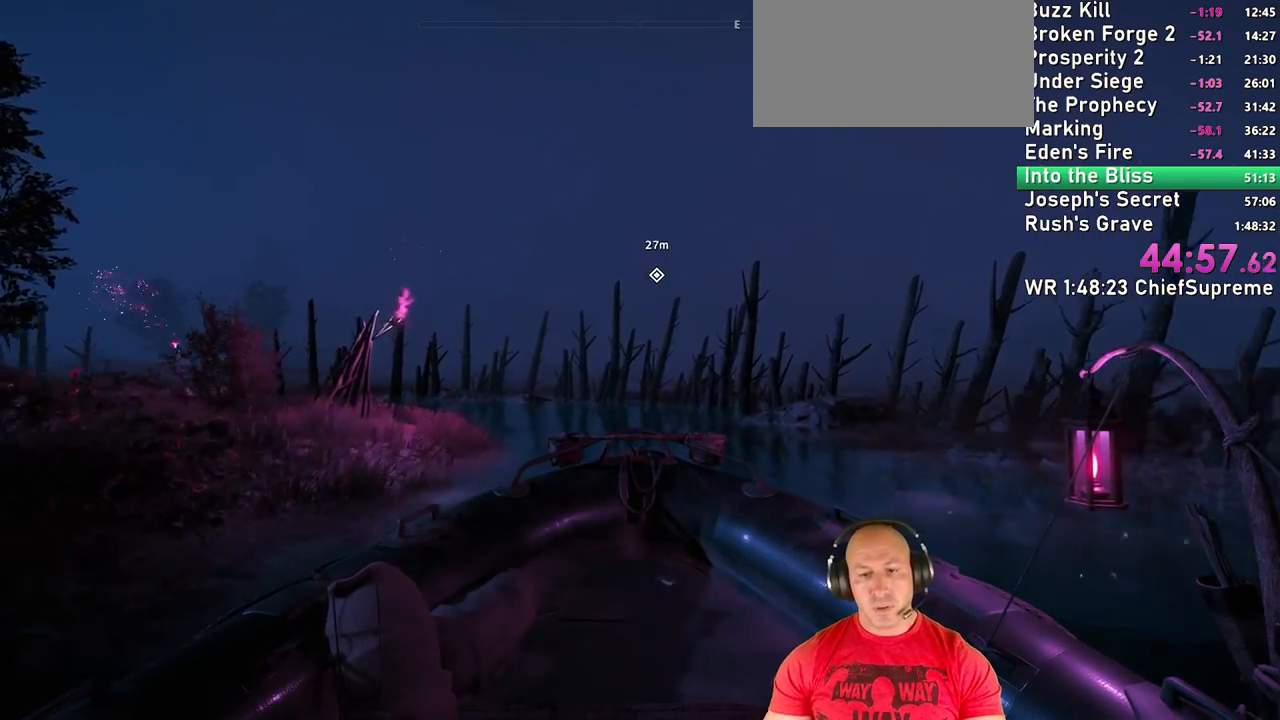
{"keys": ["w"], "mouse": [], "events": [[167, "a", "down"], [400, "a", "up"]]}
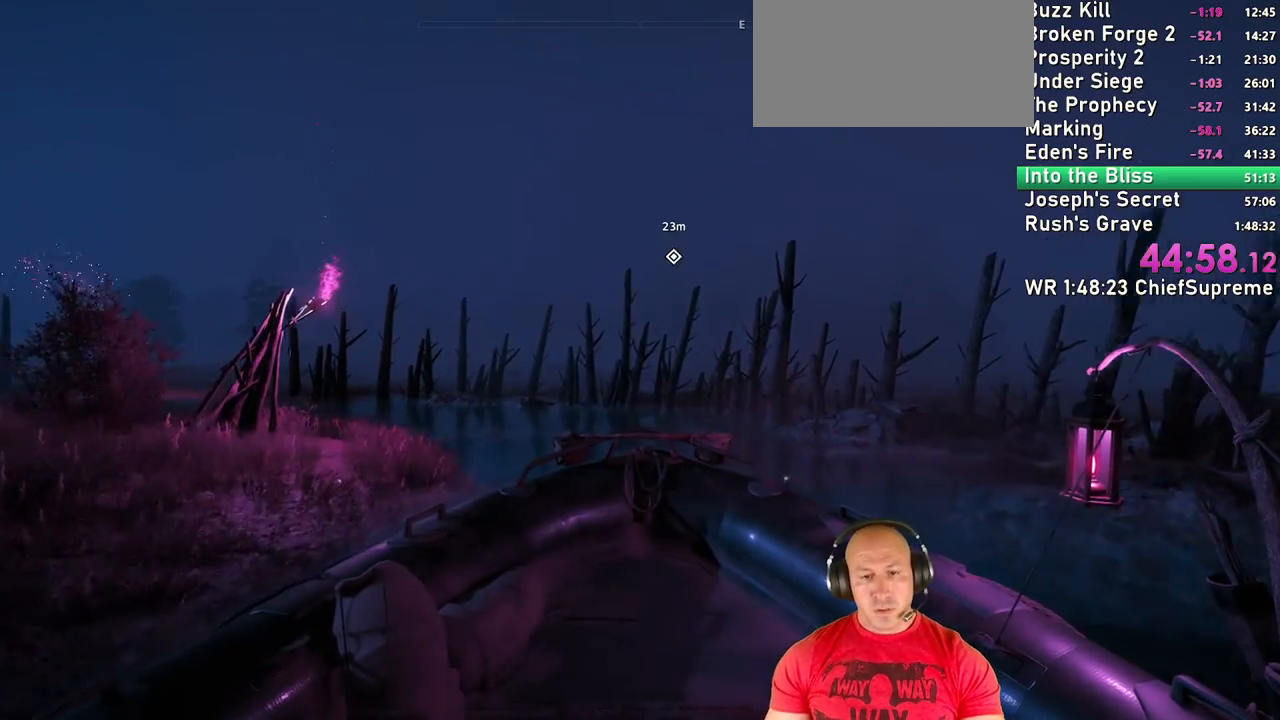
{"keys": ["a", "w"], "mouse": [], "events": [[84, "a", "down"], [367, "a", "up"], [500, "a", "down"]]}
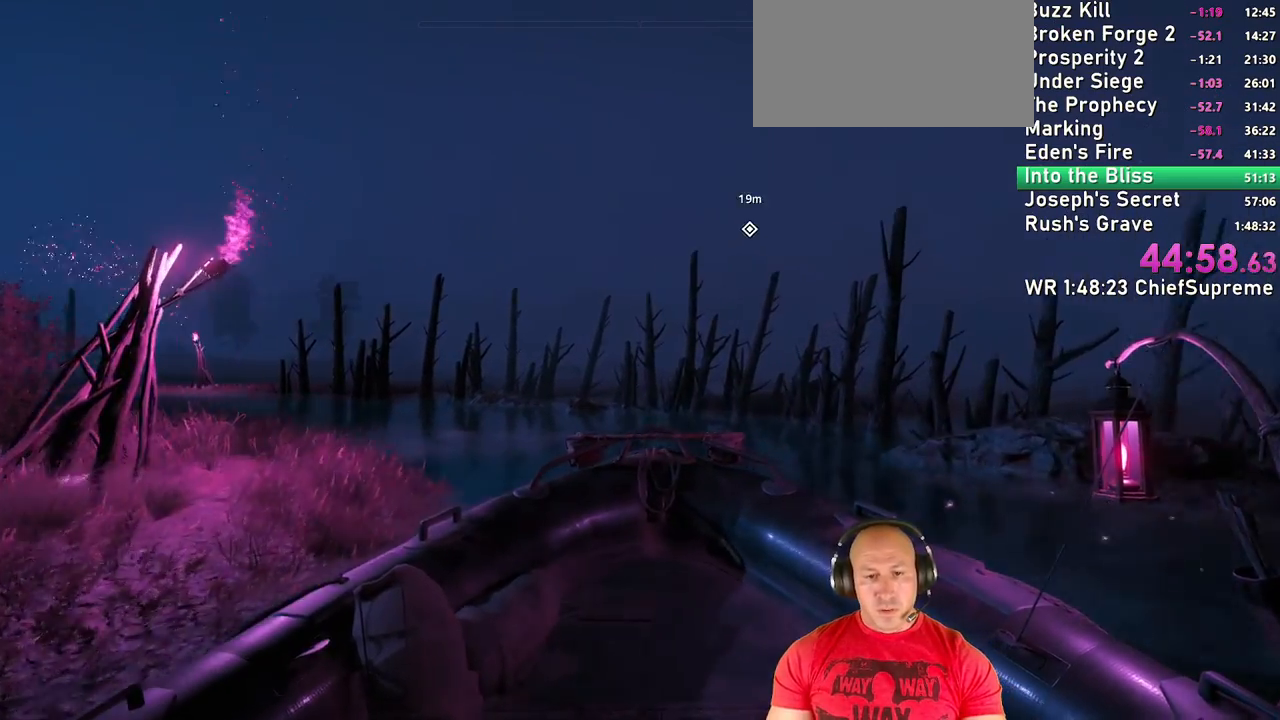
{"keys": ["a", "w"], "mouse": [], "events": []}
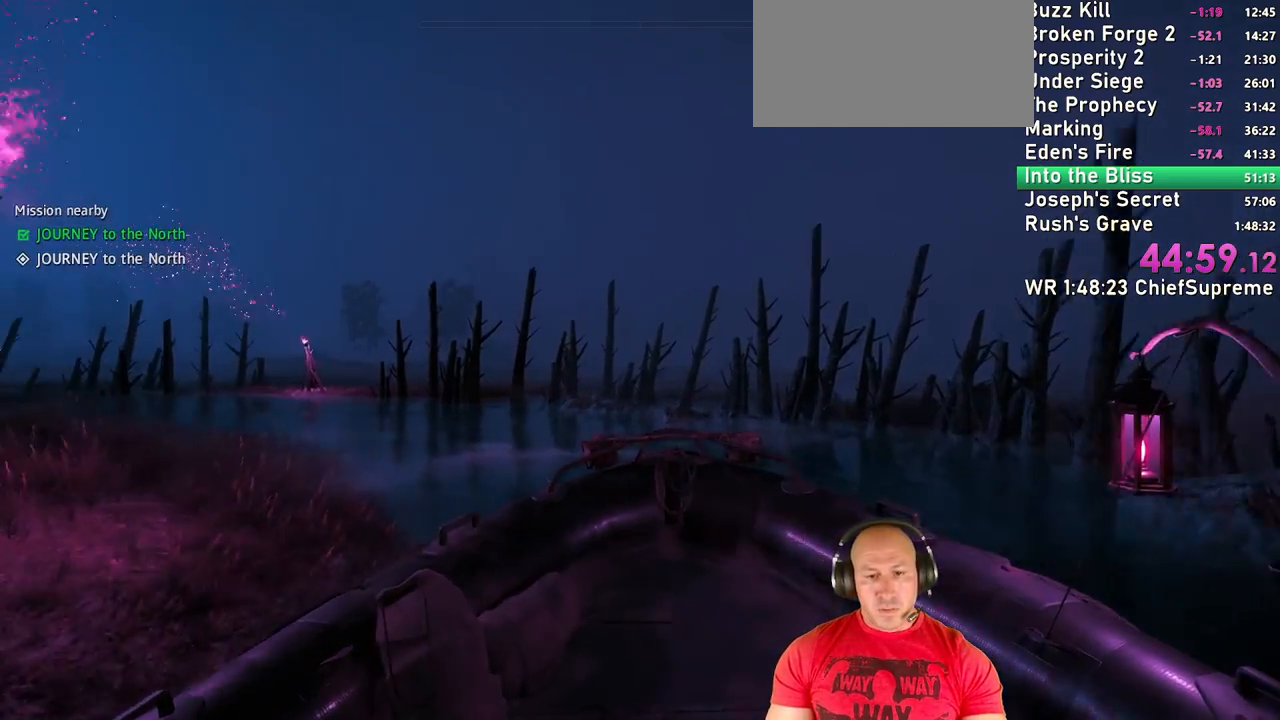
{"keys": ["w"], "mouse": [], "events": [[400, "a", "up"]]}
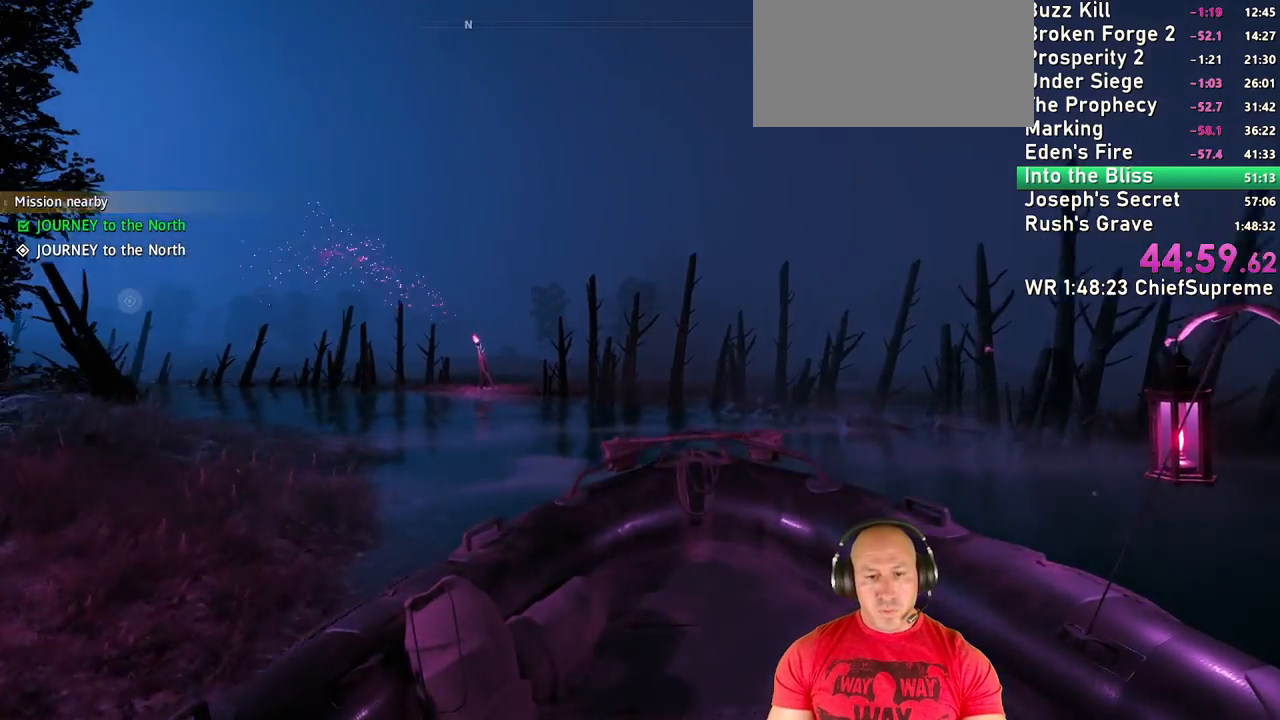
{"keys": ["w"], "mouse": [], "events": [[84, "a", "down"], [417, "a", "up"]]}
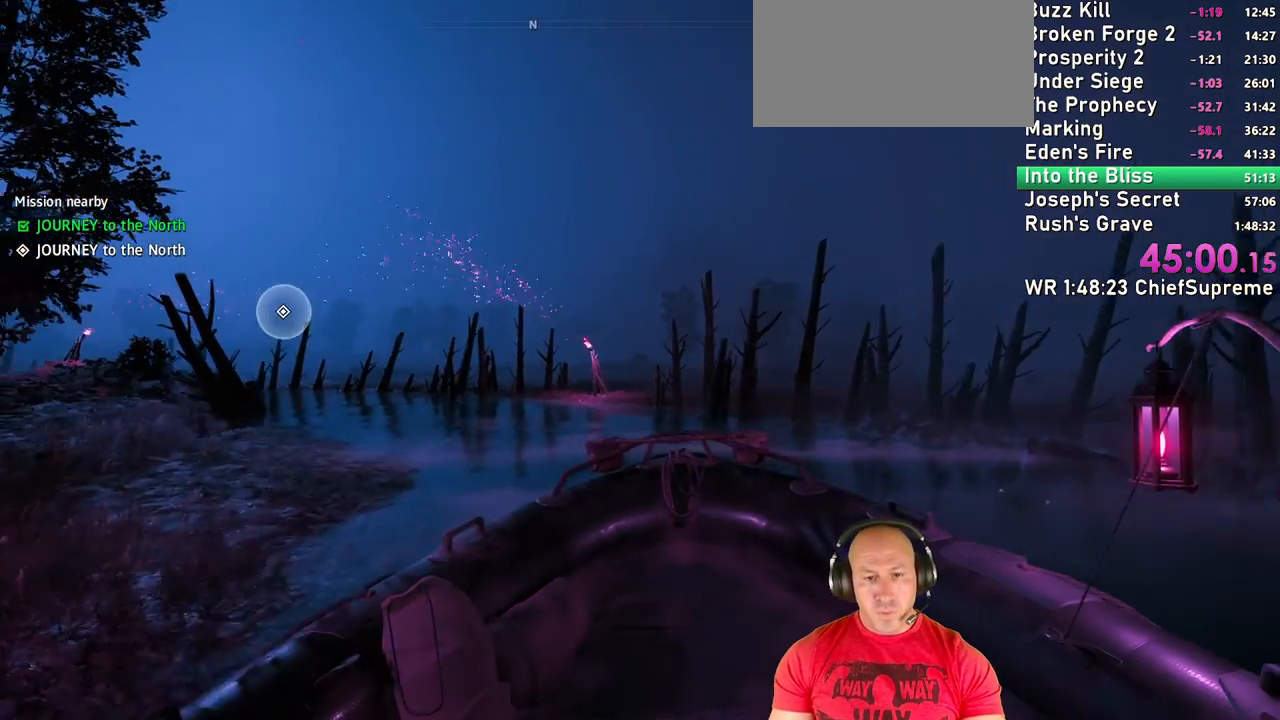
{"keys": ["w"], "mouse": [], "events": [[50, "a", "down"], [434, "a", "up"]]}
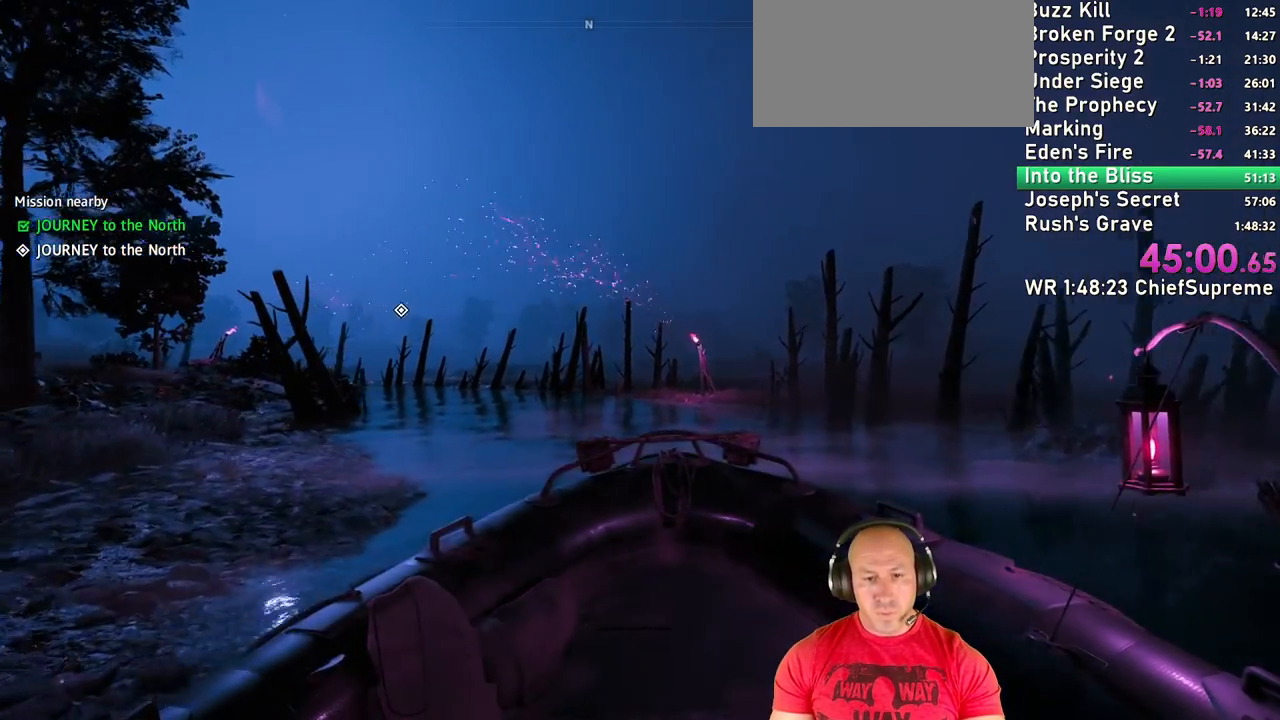
{"keys": ["w"], "mouse": [], "events": [[300, "a", "down"], [484, "a", "up"]]}
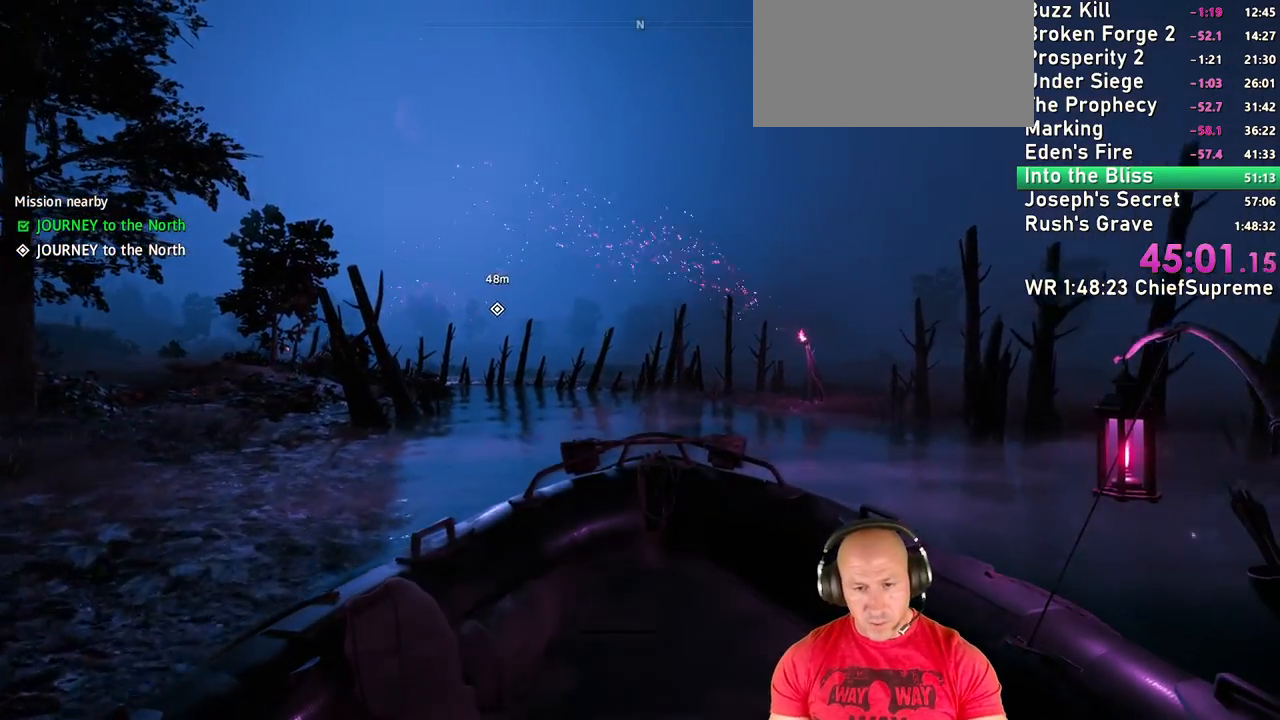
{"keys": ["w"], "mouse": [], "events": [[217, "a", "down"], [417, "a", "up"]]}
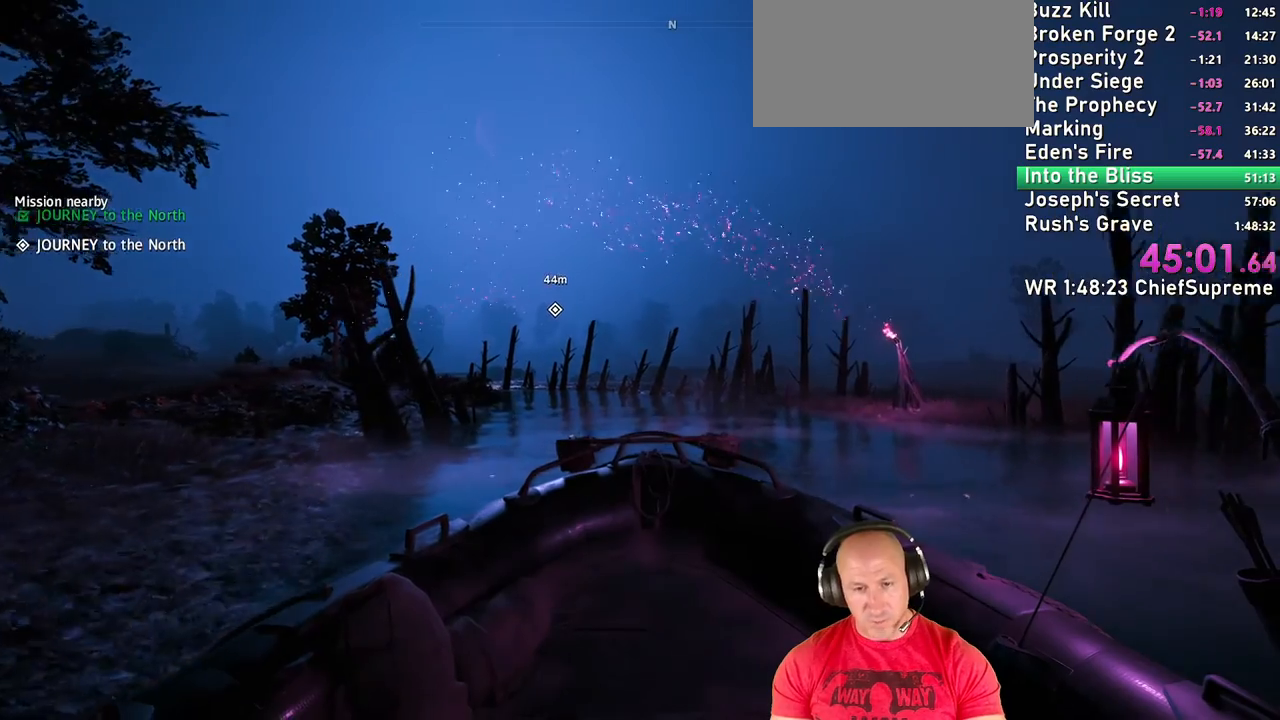
{"keys": ["w"], "mouse": [], "events": [[100, "a", "down"], [284, "a", "up"]]}
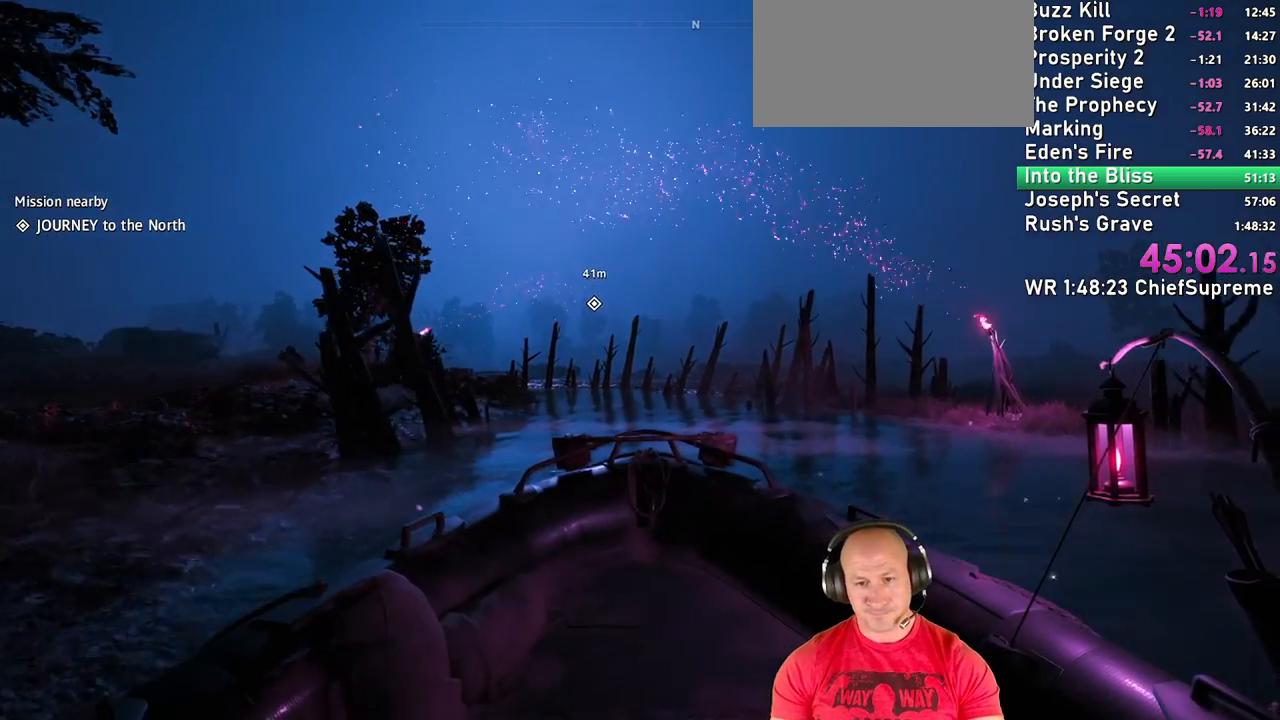
{"keys": ["w"], "mouse": [], "events": [[67, "a", "down"], [217, "a", "up"]]}
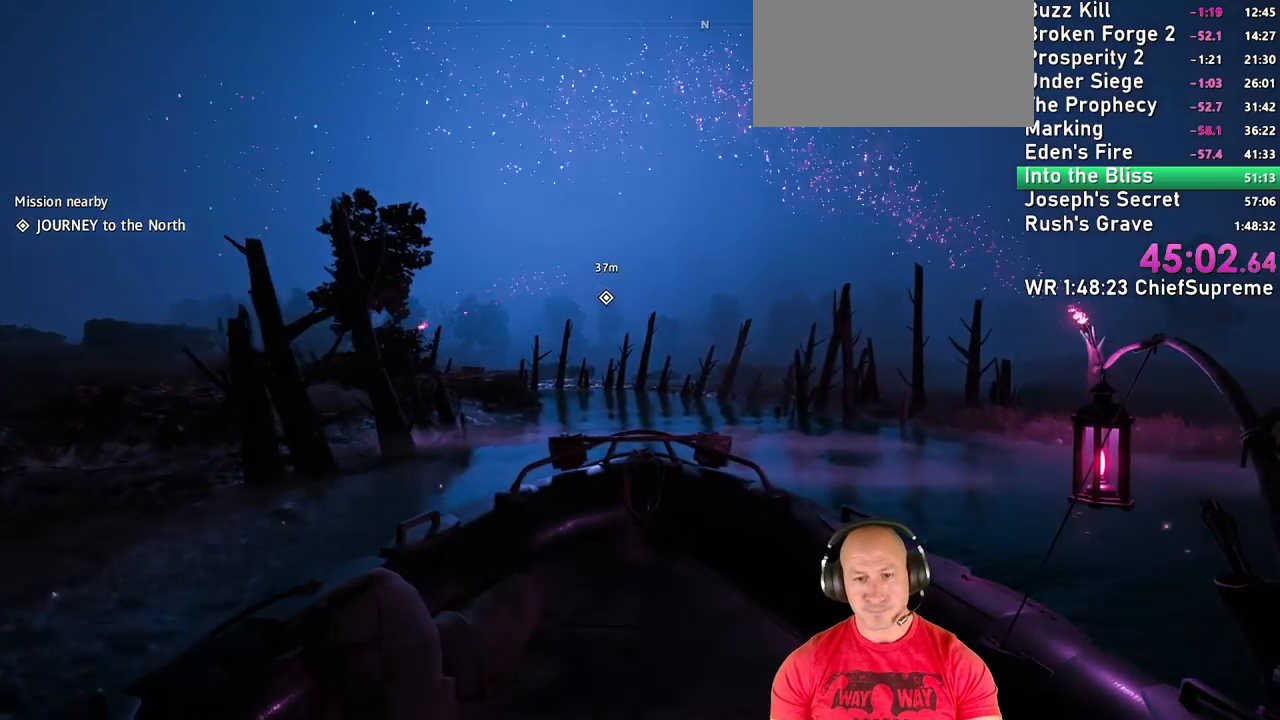
{"keys": ["w"], "mouse": [], "events": [[84, "a", "down"], [234, "a", "up"]]}
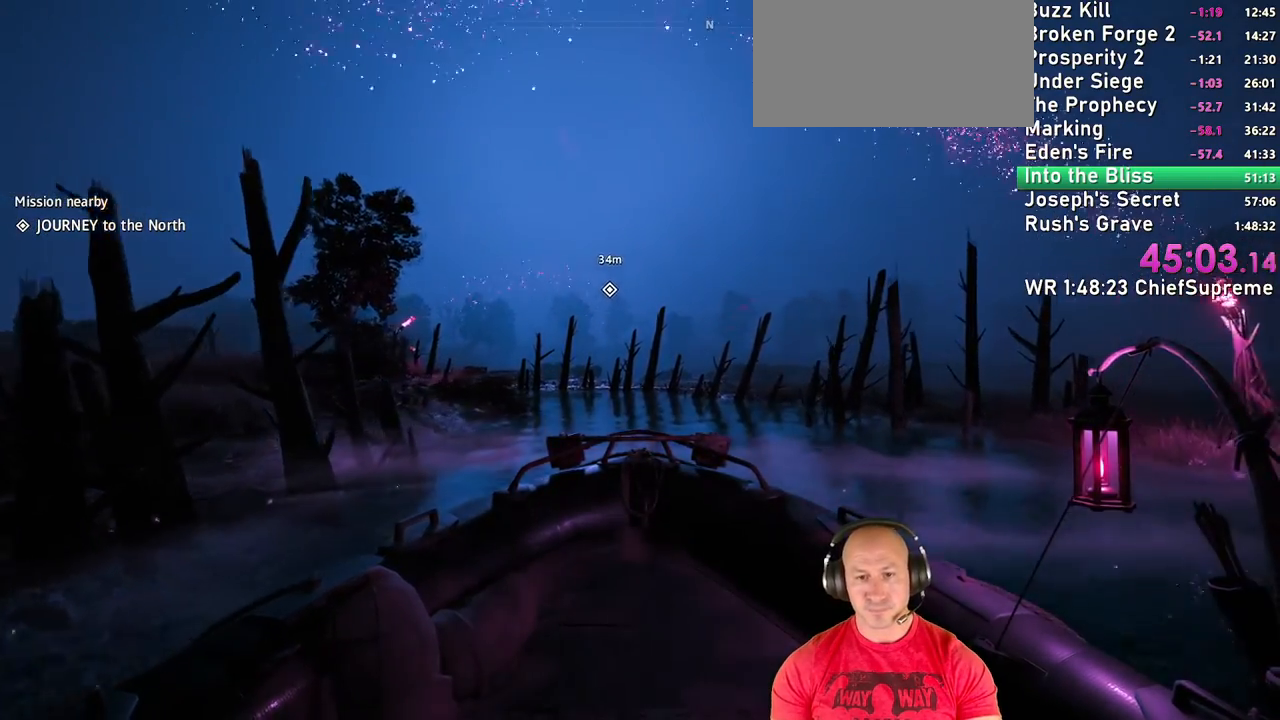
{"keys": ["w"], "mouse": [], "events": [[50, "a", "down"], [234, "a", "up"]]}
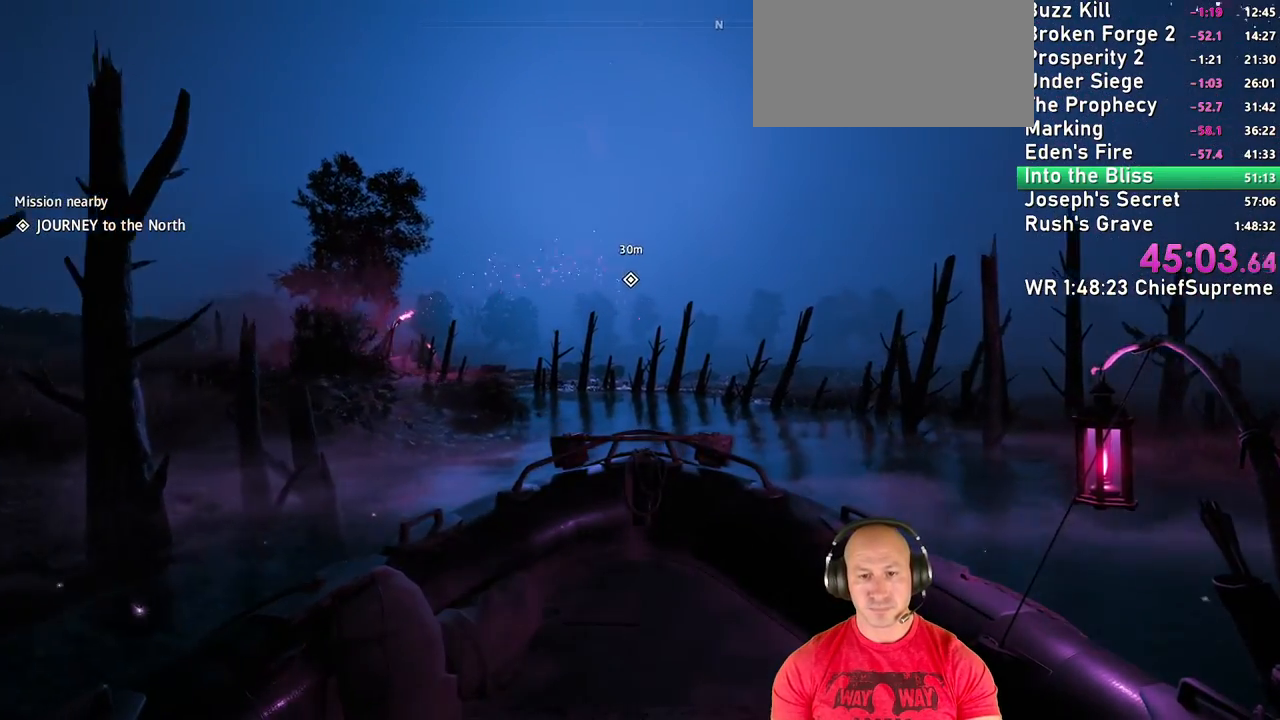
{"keys": ["w"], "mouse": [], "events": [[167, "a", "down"], [350, "a", "up"]]}
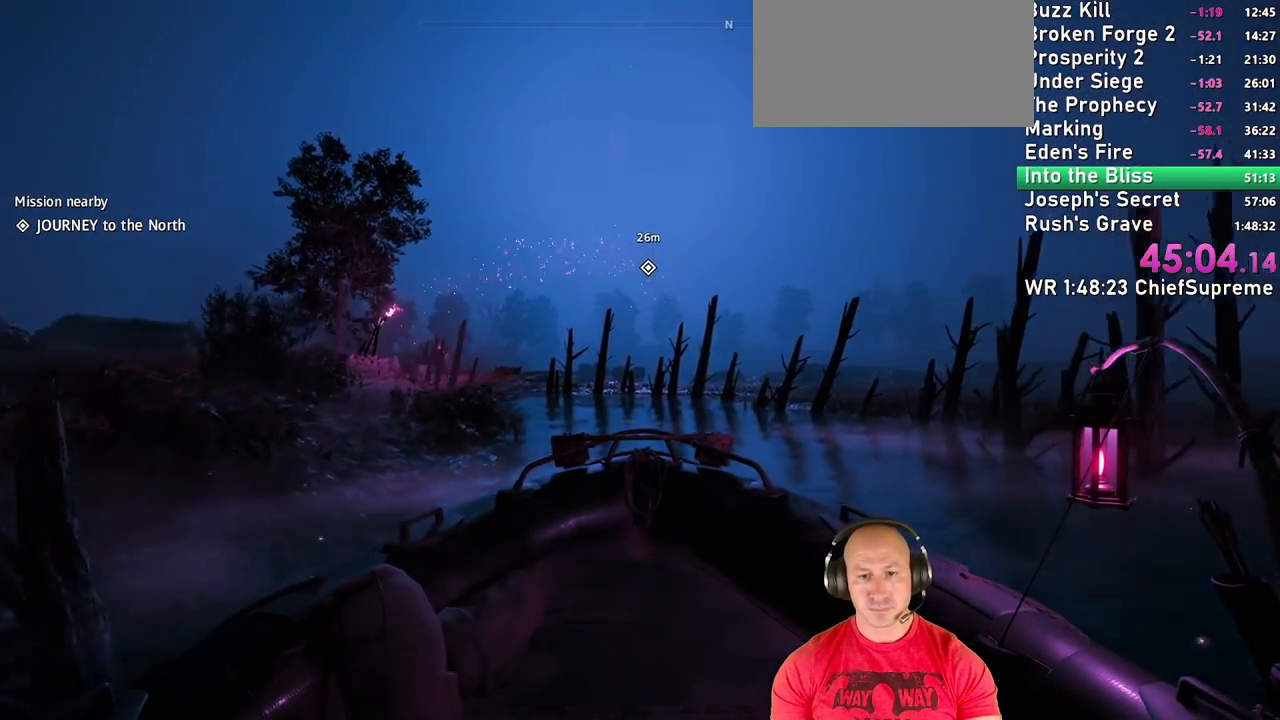
{"keys": ["a", "w"], "mouse": [], "events": [[84, "a", "down"], [267, "a", "up"], [500, "a", "down"]]}